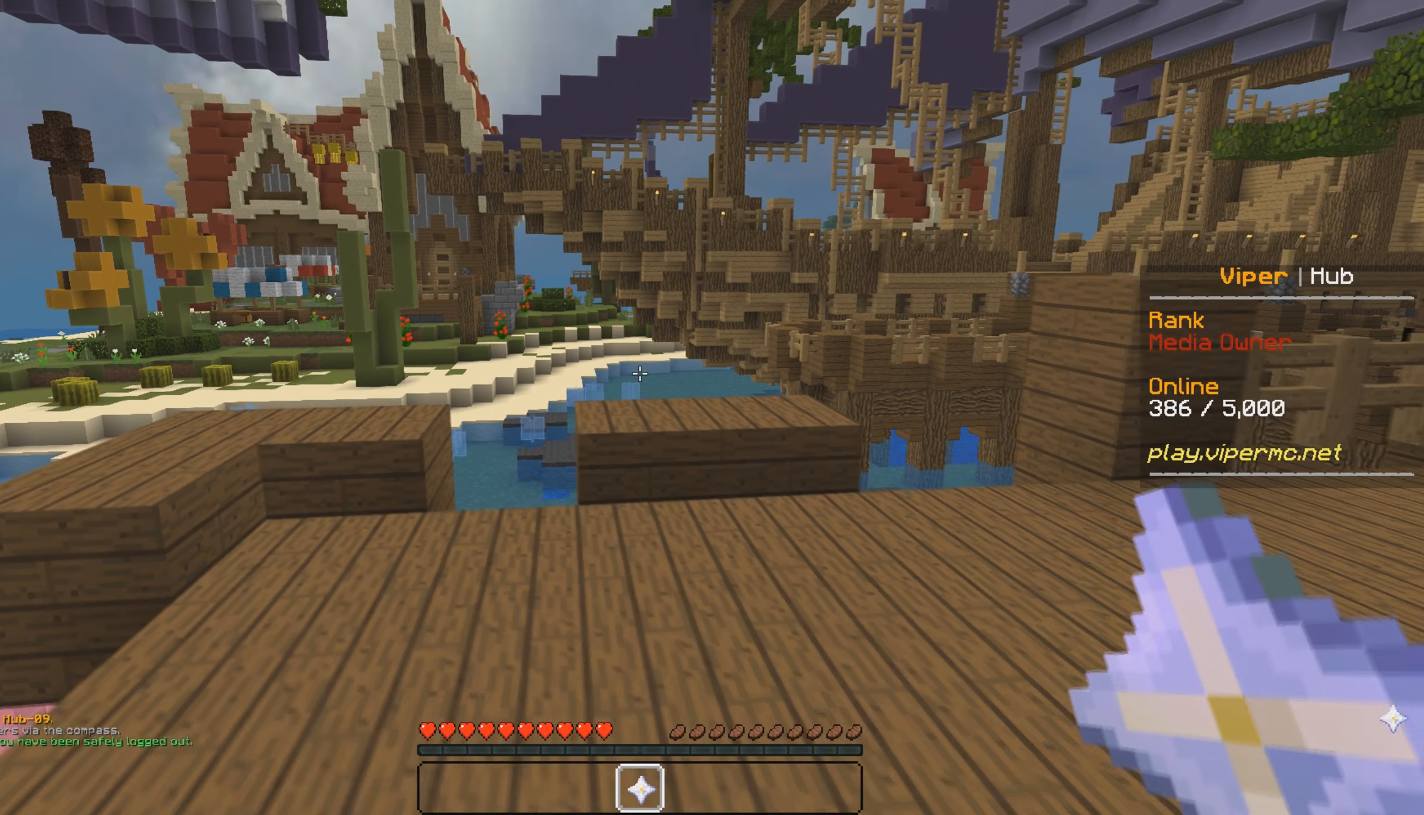
Gameplay with keyboard and mouse; each line is a JSON object with the keys and mouse buttons held at the frame after it. "events" lists presses ("down") and releases ("up") of "a", "d", "s", "w", "mouse_left" and "mouse_right" between this image and that frame as [ms after this image, input, new state], when the widget could be followed in between. "mouse_left", "mouse_right" = the "left", "right" buttons of the "mouse" list. No other keys are recorded. Fast repeated clicks can show as one long hold. Mouse movement is not recorded.
{"keys": ["a", "w"], "mouse": [], "events": []}
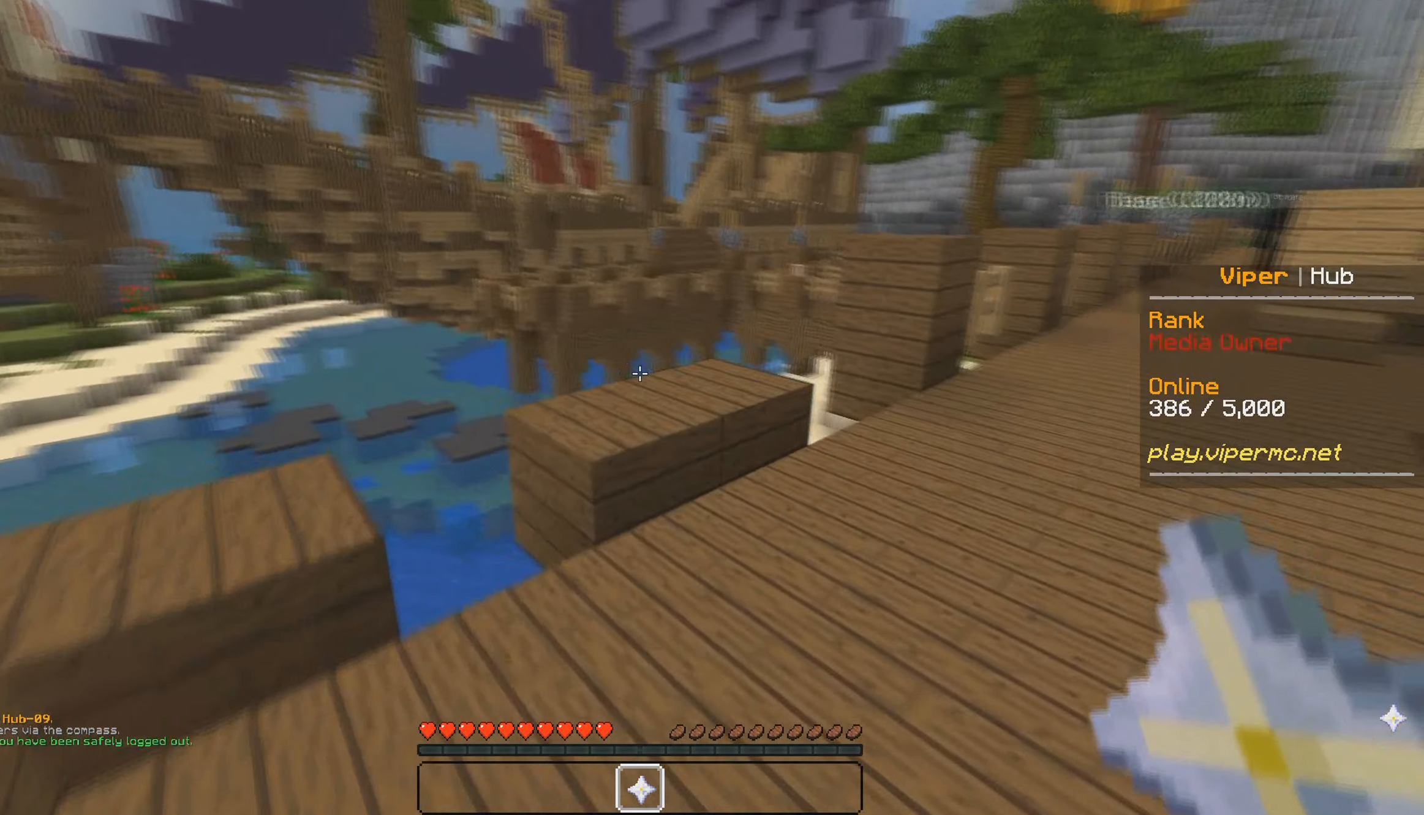
{"keys": ["w"], "mouse": [], "events": [[433, "a", "up"]]}
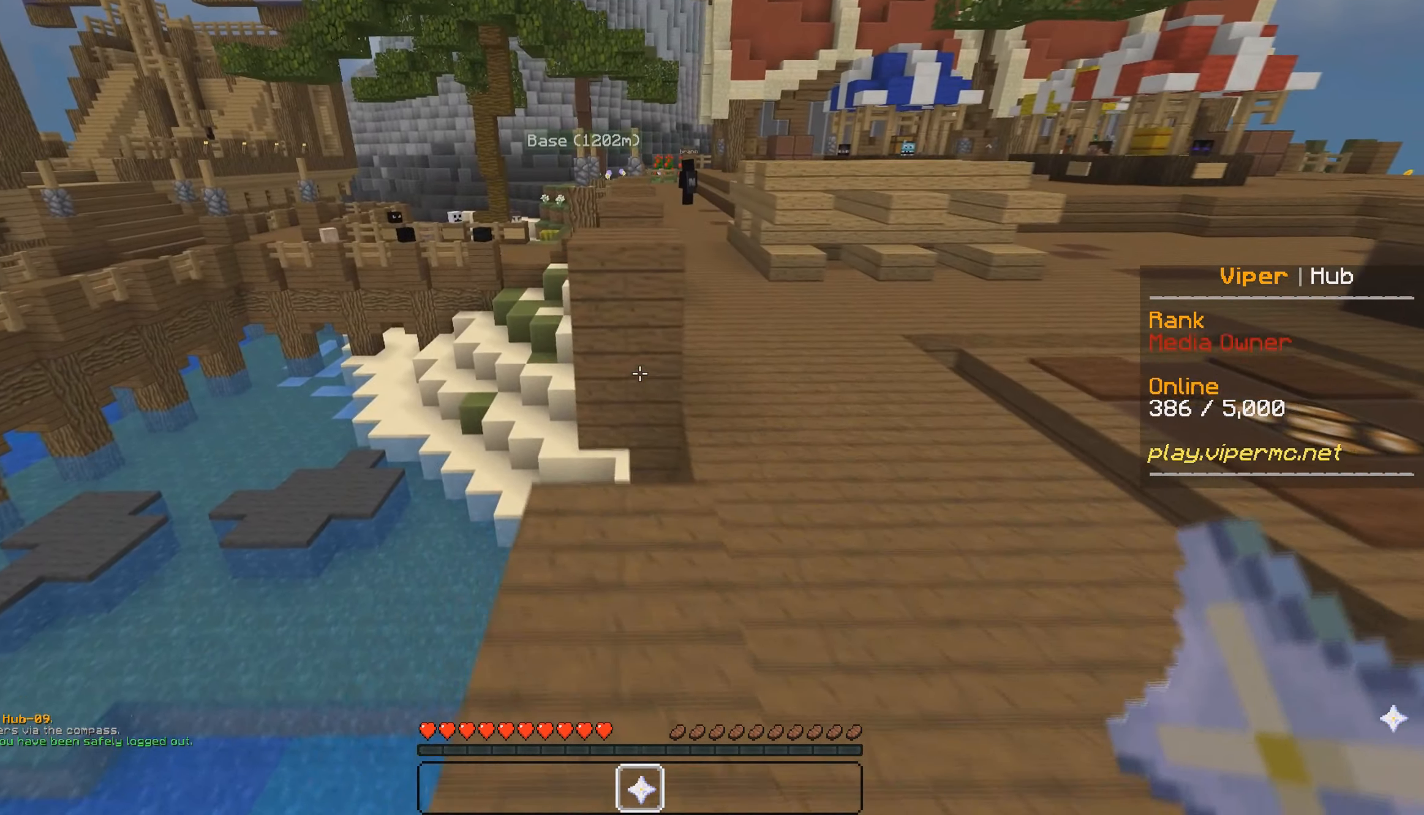
{"keys": ["w"], "mouse": [], "events": []}
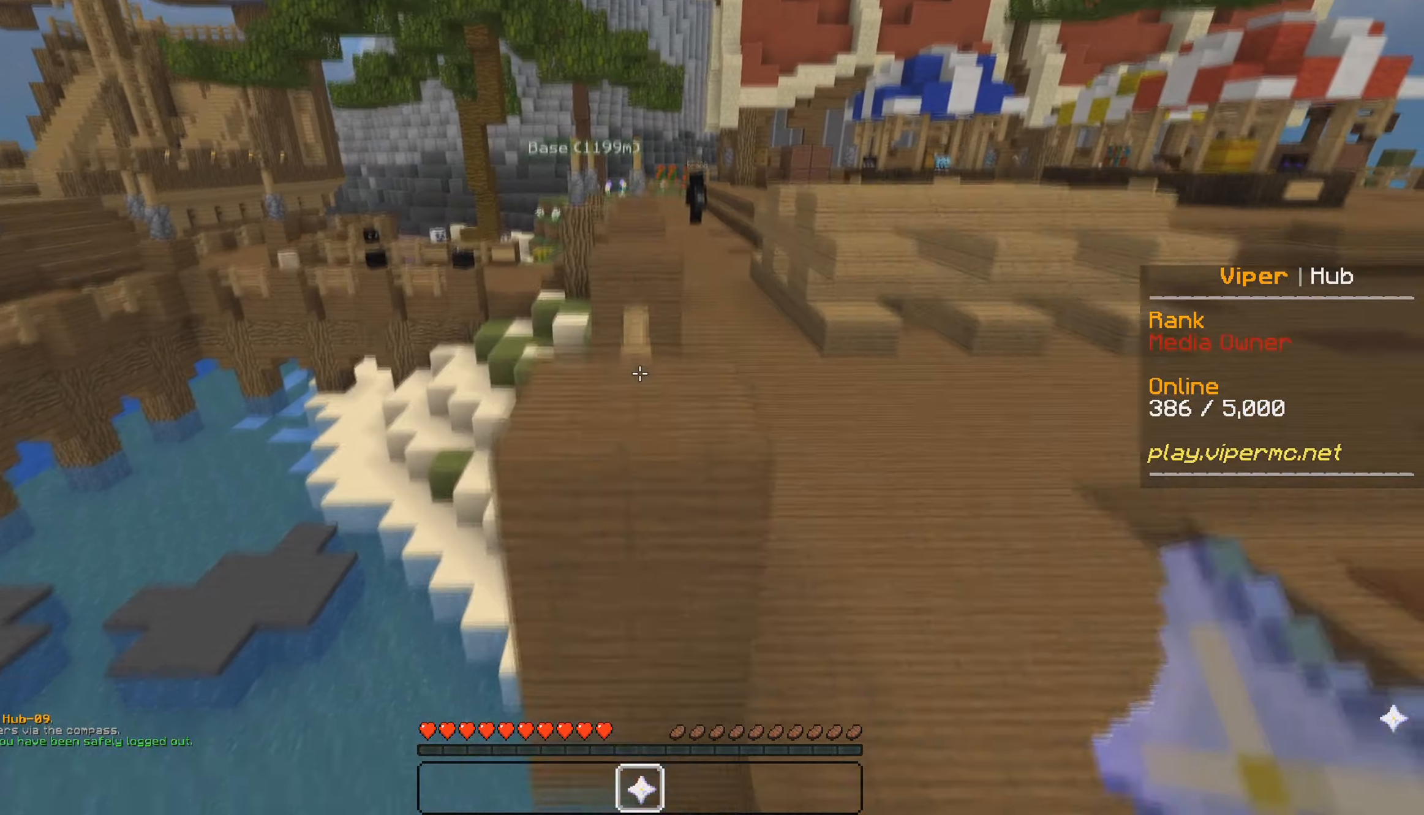
{"keys": ["w"], "mouse": [], "events": []}
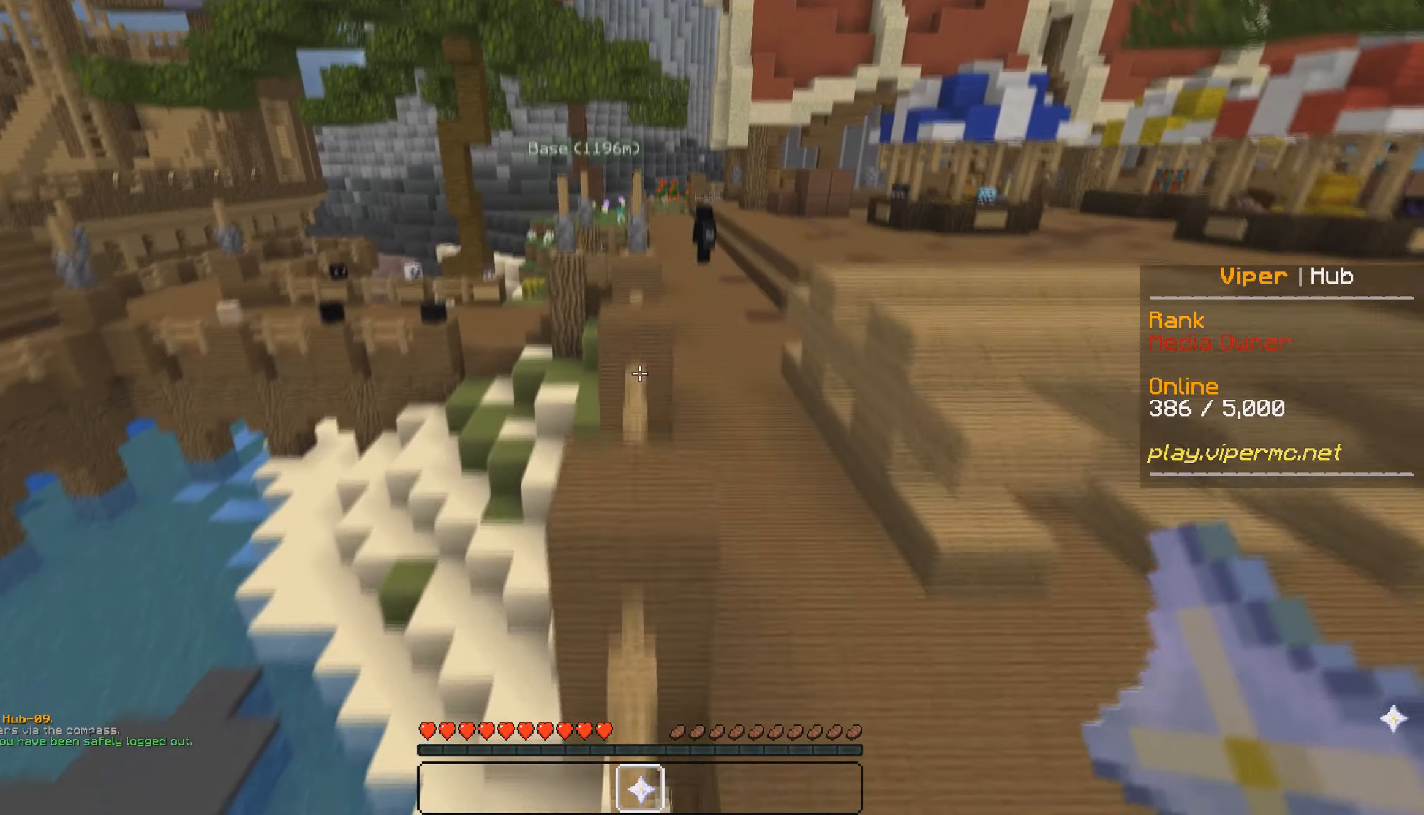
{"keys": ["w"], "mouse": [], "events": []}
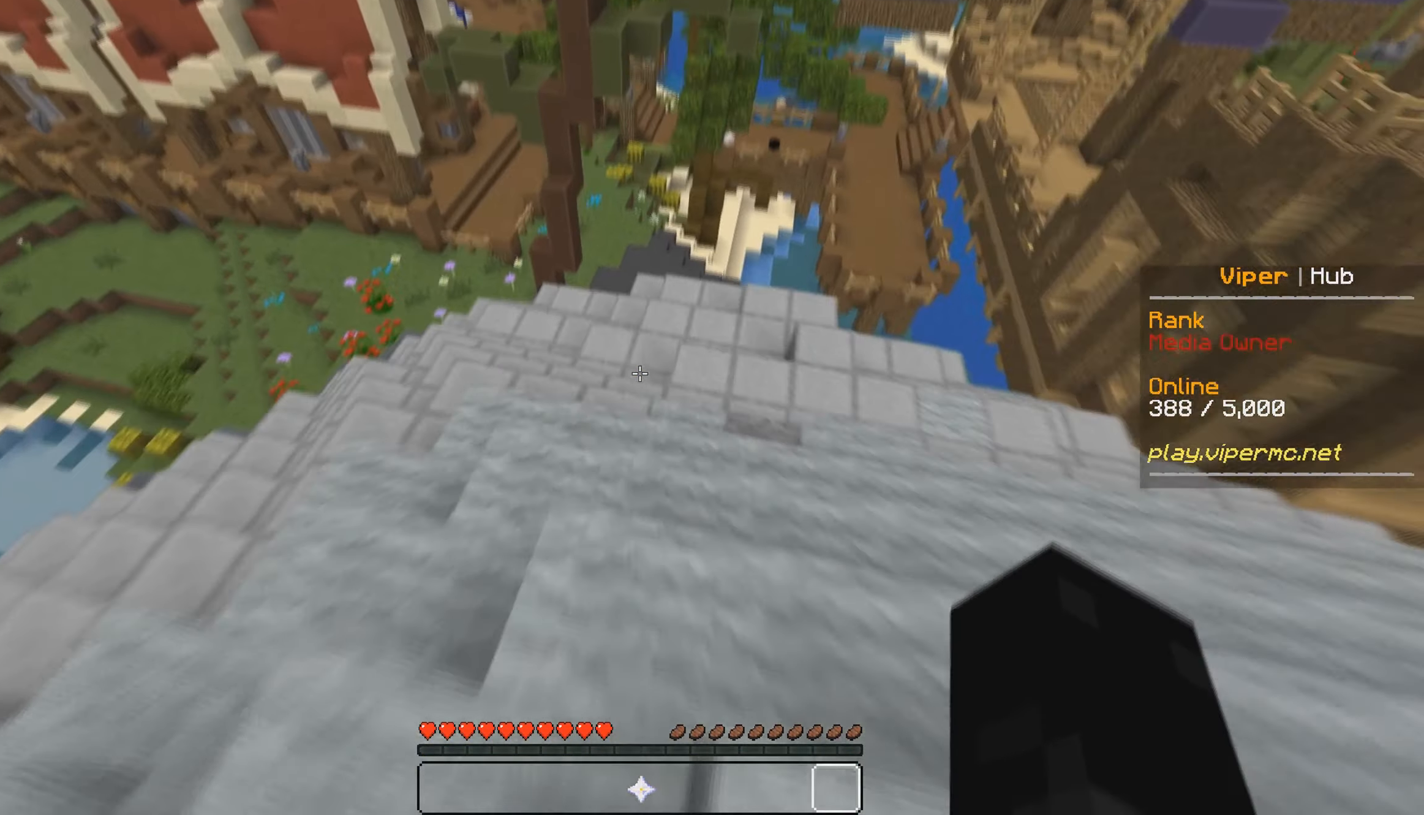
{"keys": [], "mouse": [], "events": [[134, "w", "up"]]}
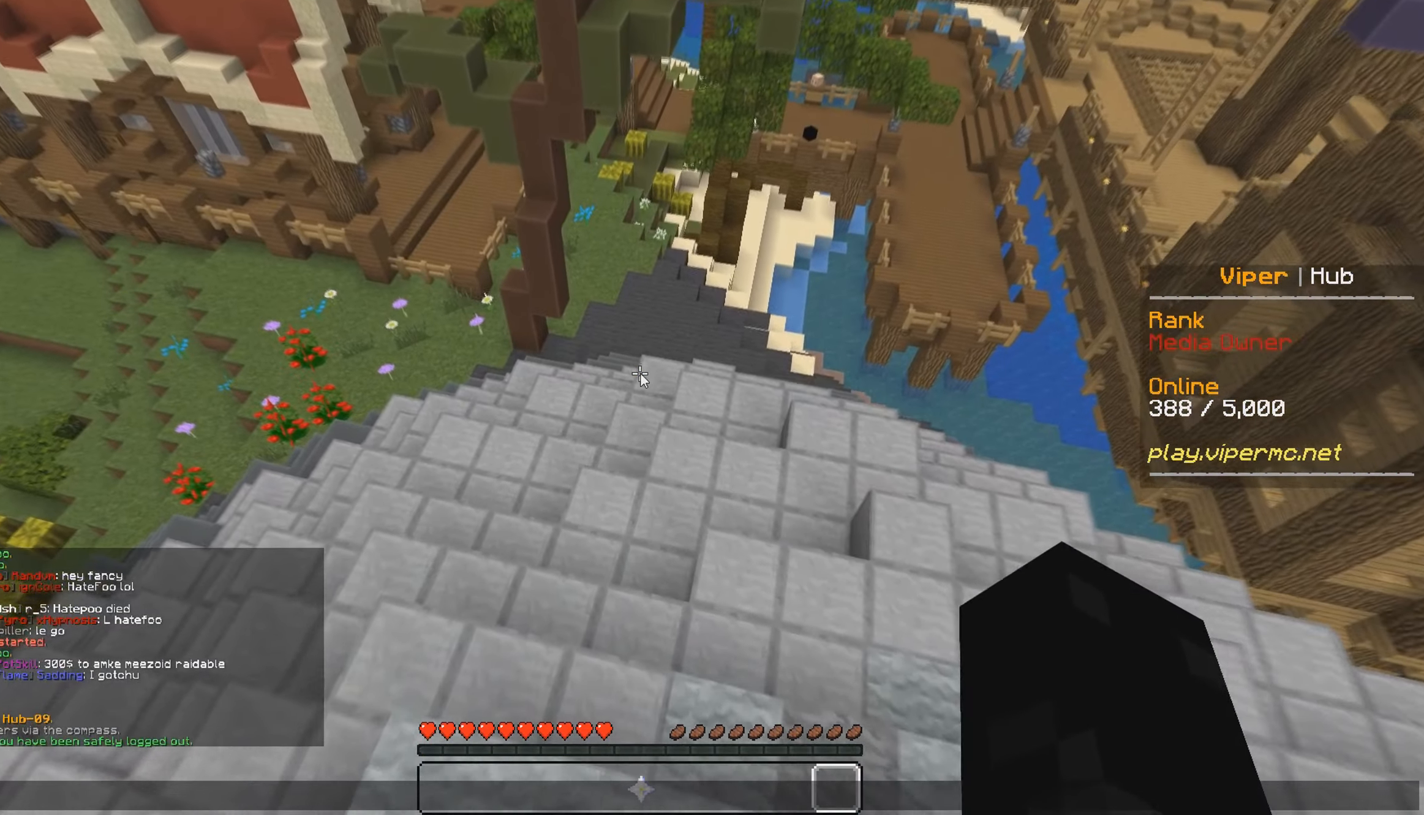
{"keys": [], "mouse": [], "events": []}
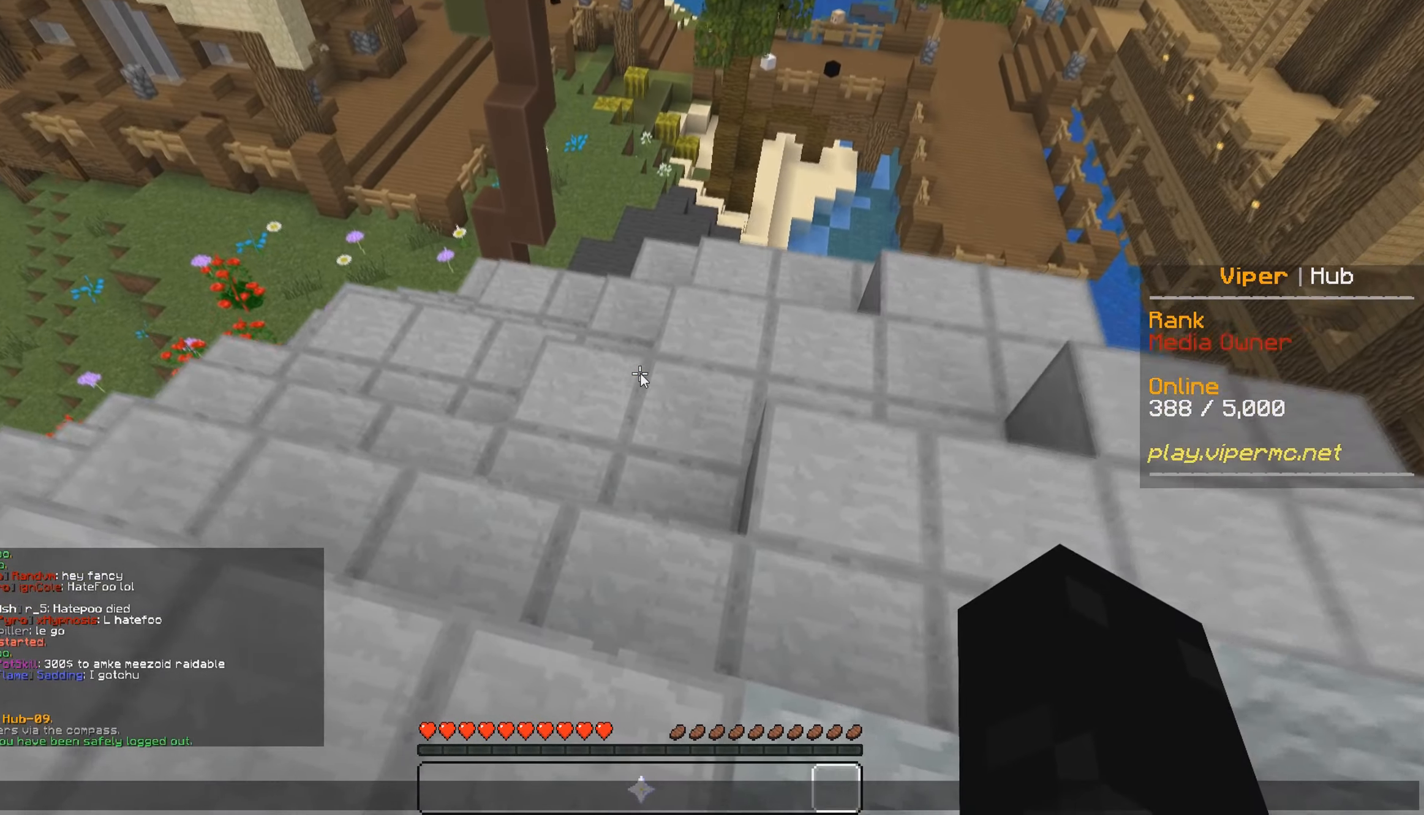
{"keys": [], "mouse": [], "events": []}
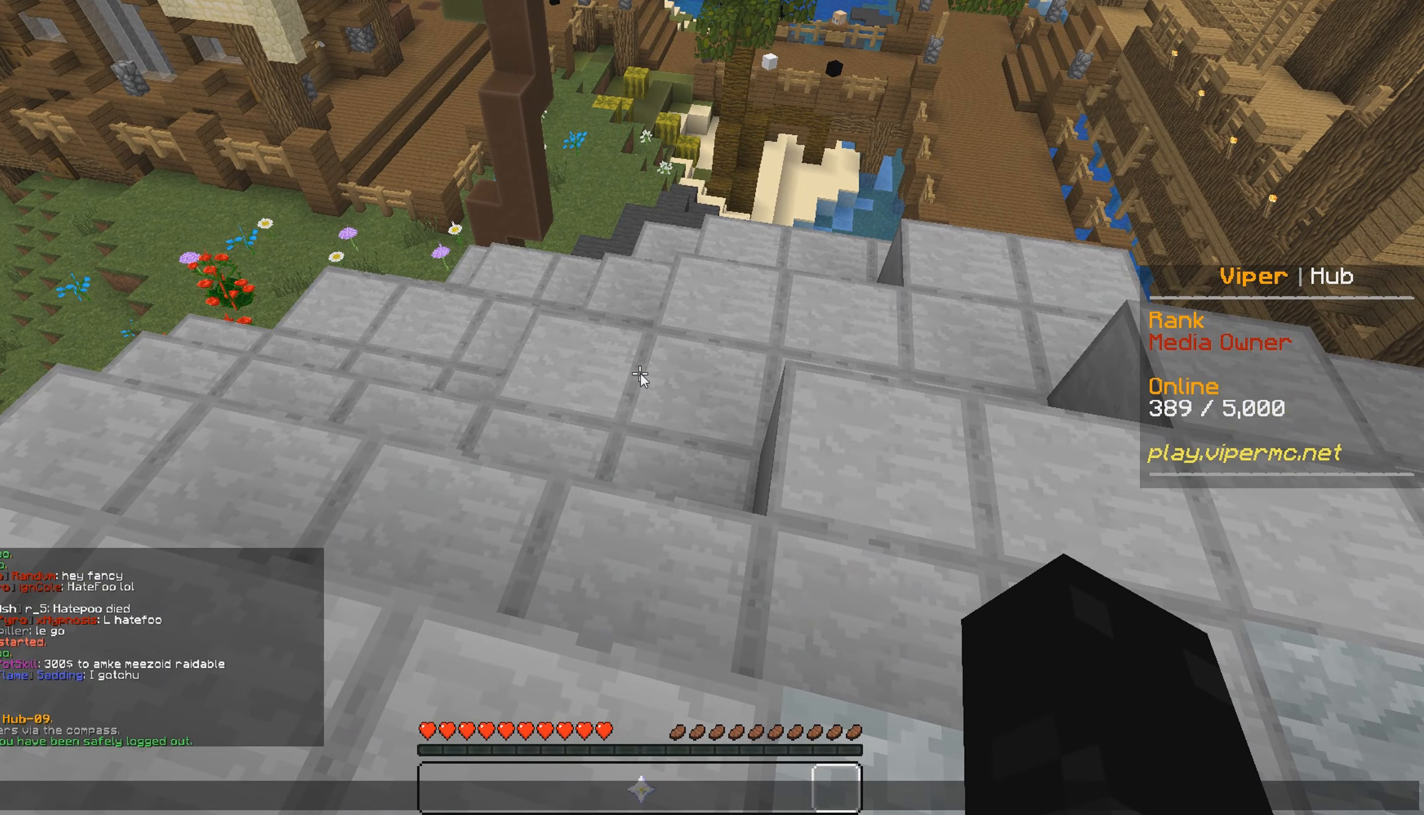
{"keys": [], "mouse": [], "events": []}
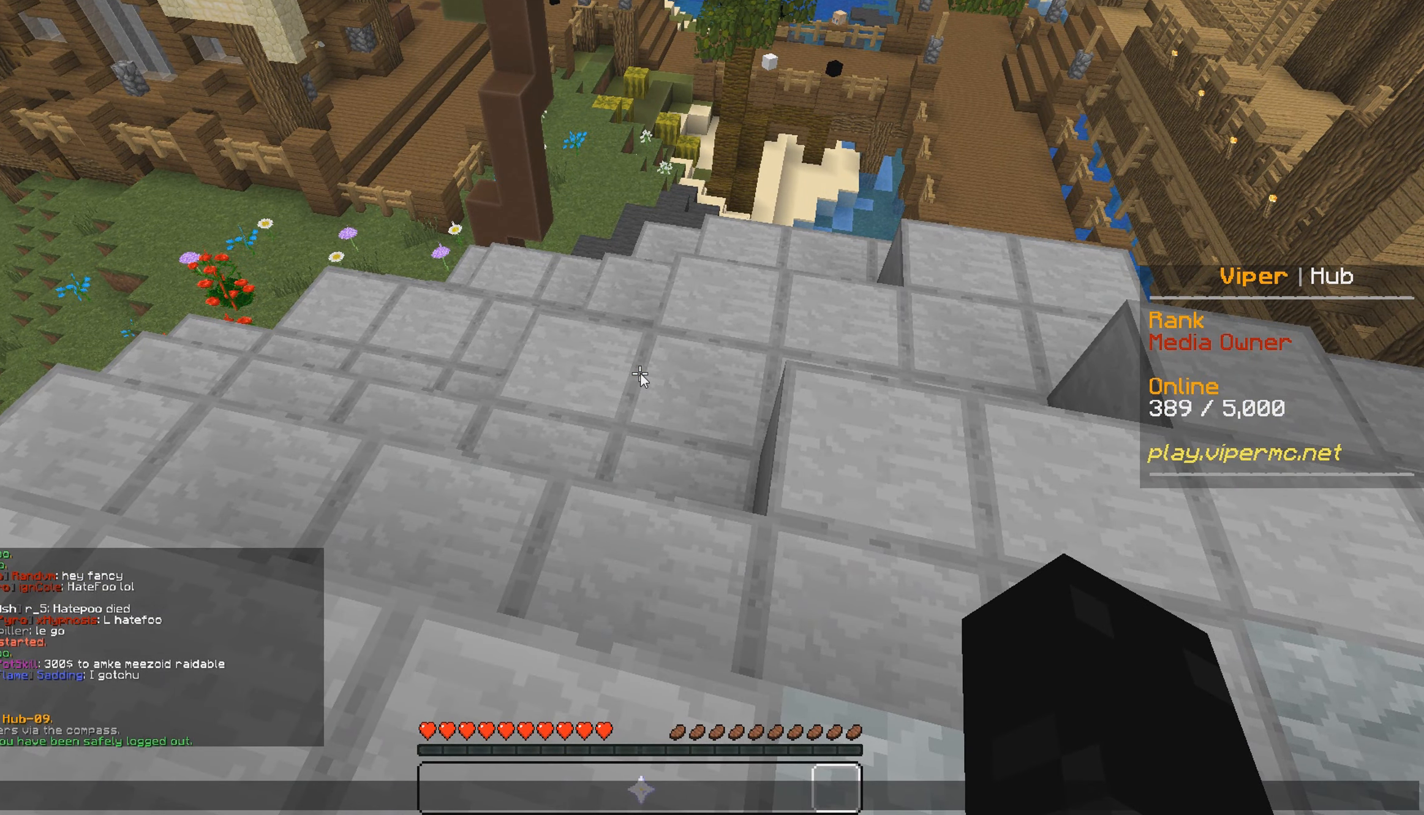
{"keys": ["w"], "mouse": [], "events": [[334, "w", "down"]]}
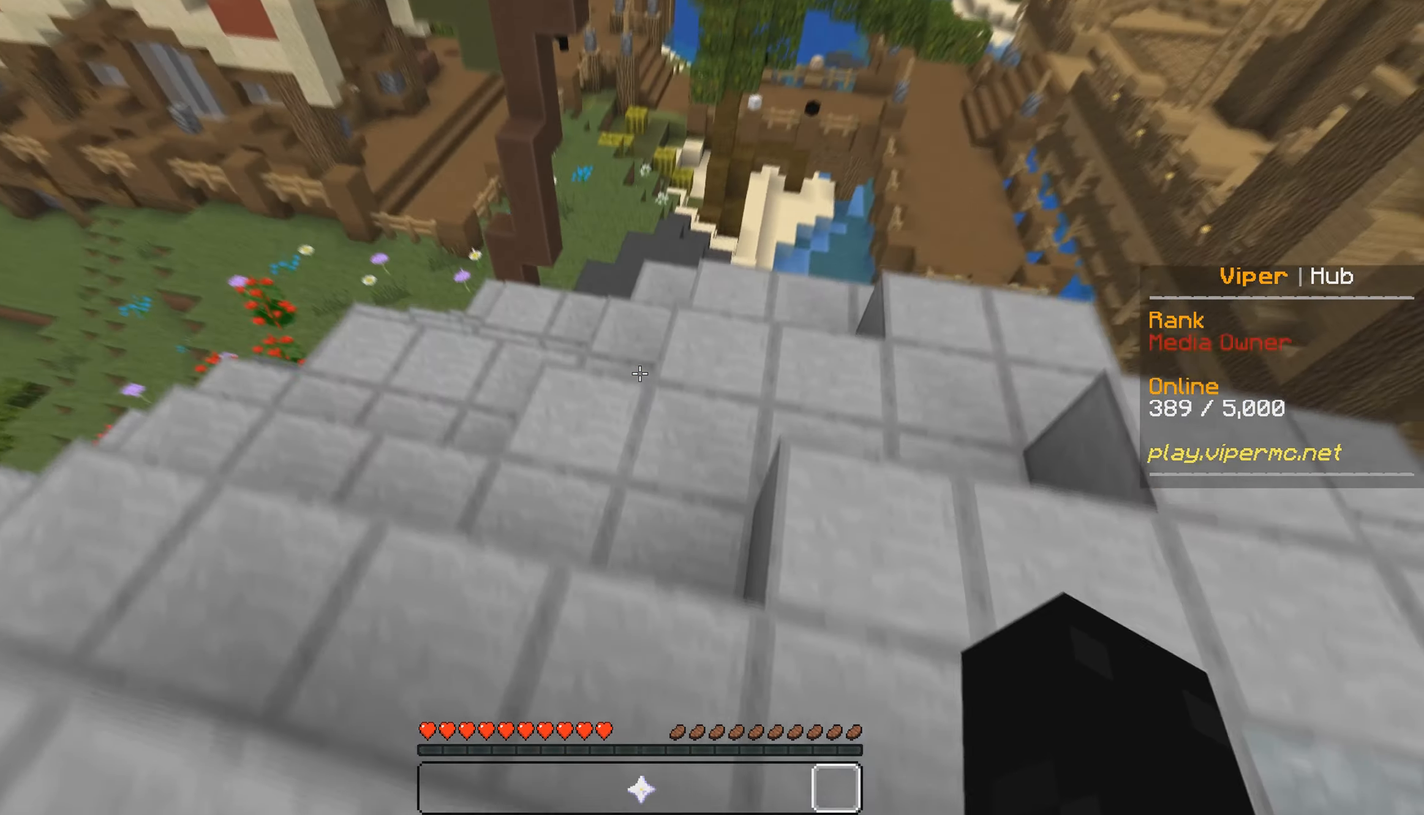
{"keys": ["w"], "mouse": [], "events": [[34, "a", "down"], [300, "a", "up"]]}
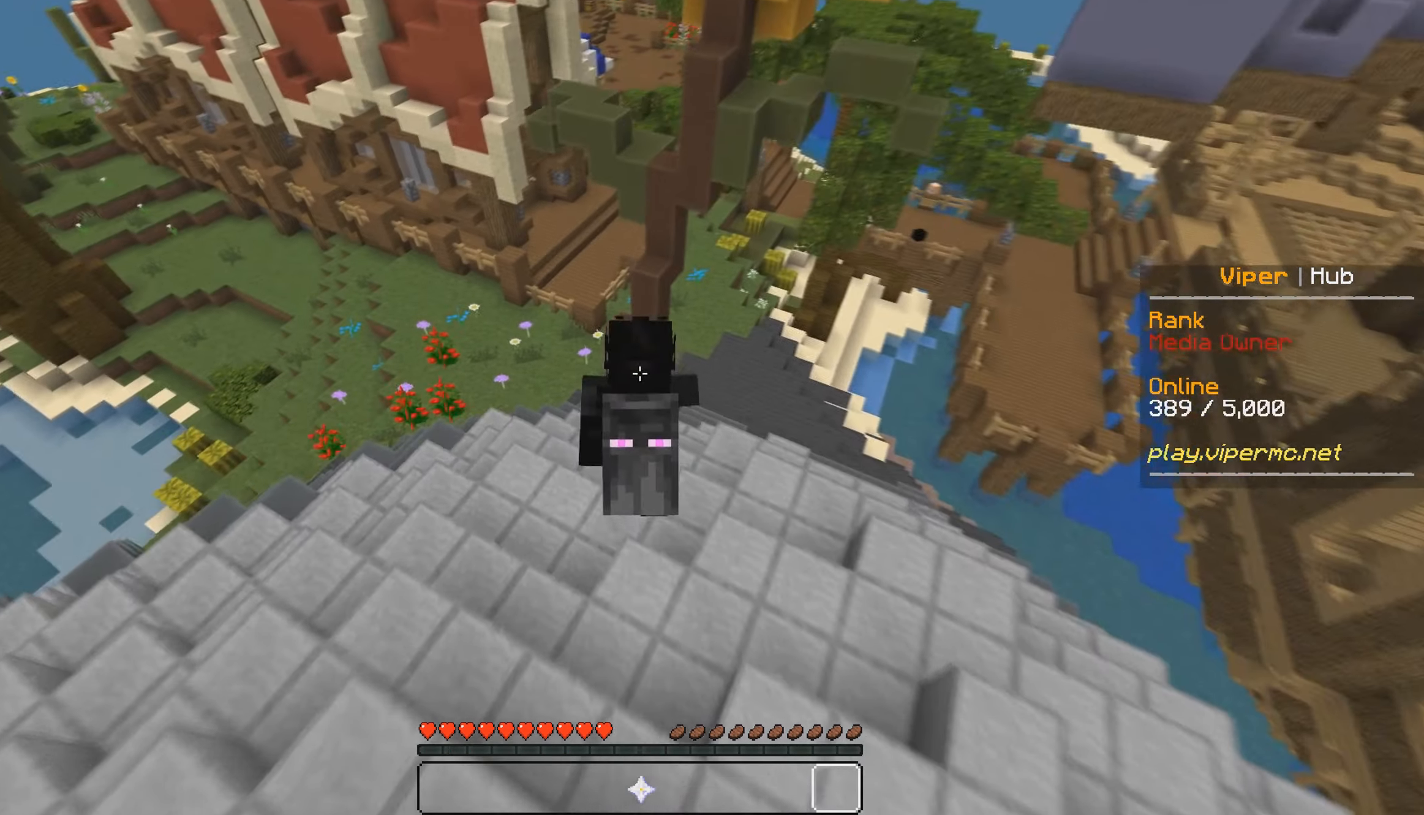
{"keys": ["a", "w"], "mouse": [], "events": [[367, "a", "down"]]}
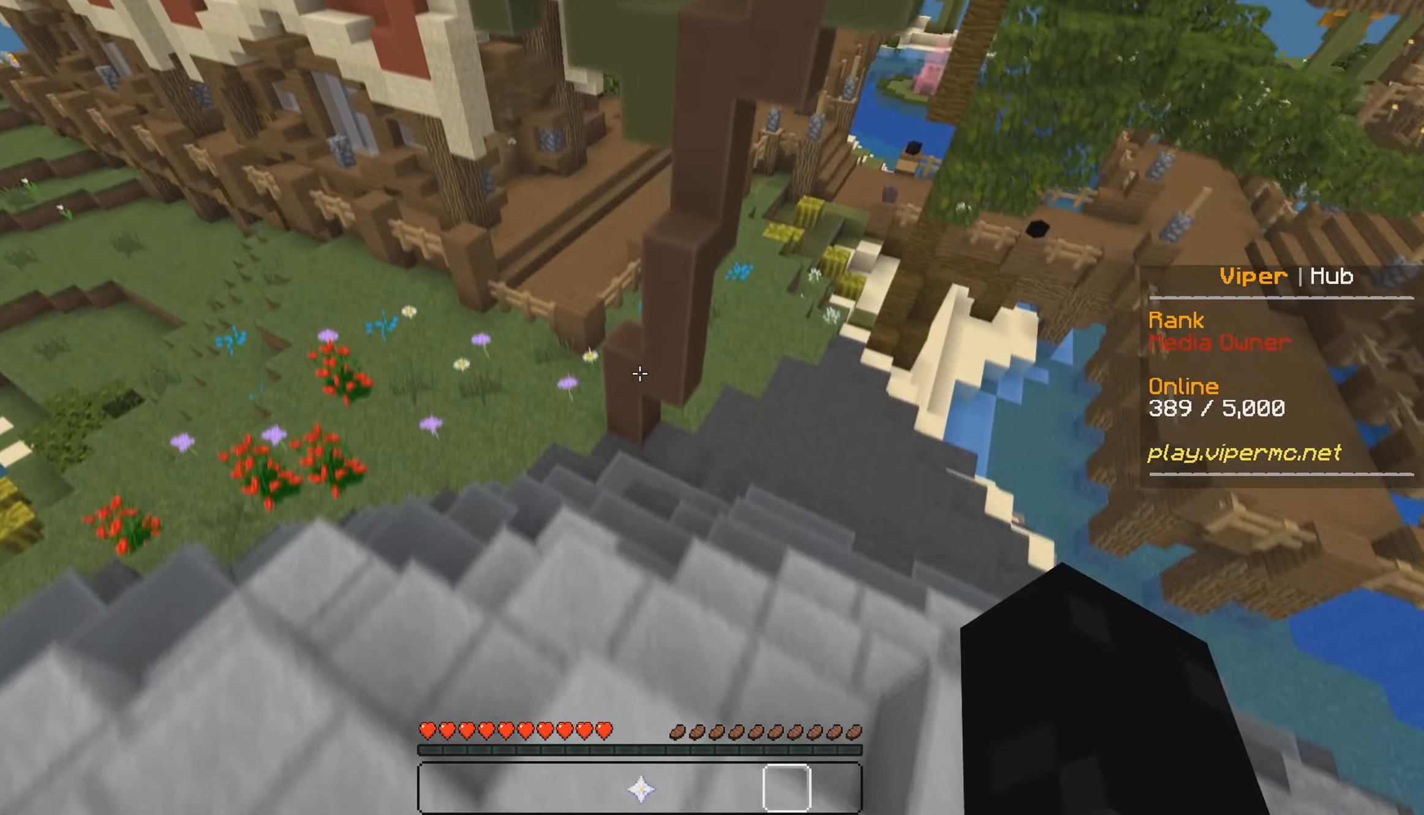
{"keys": ["w"], "mouse": [], "events": [[50, "a", "up"]]}
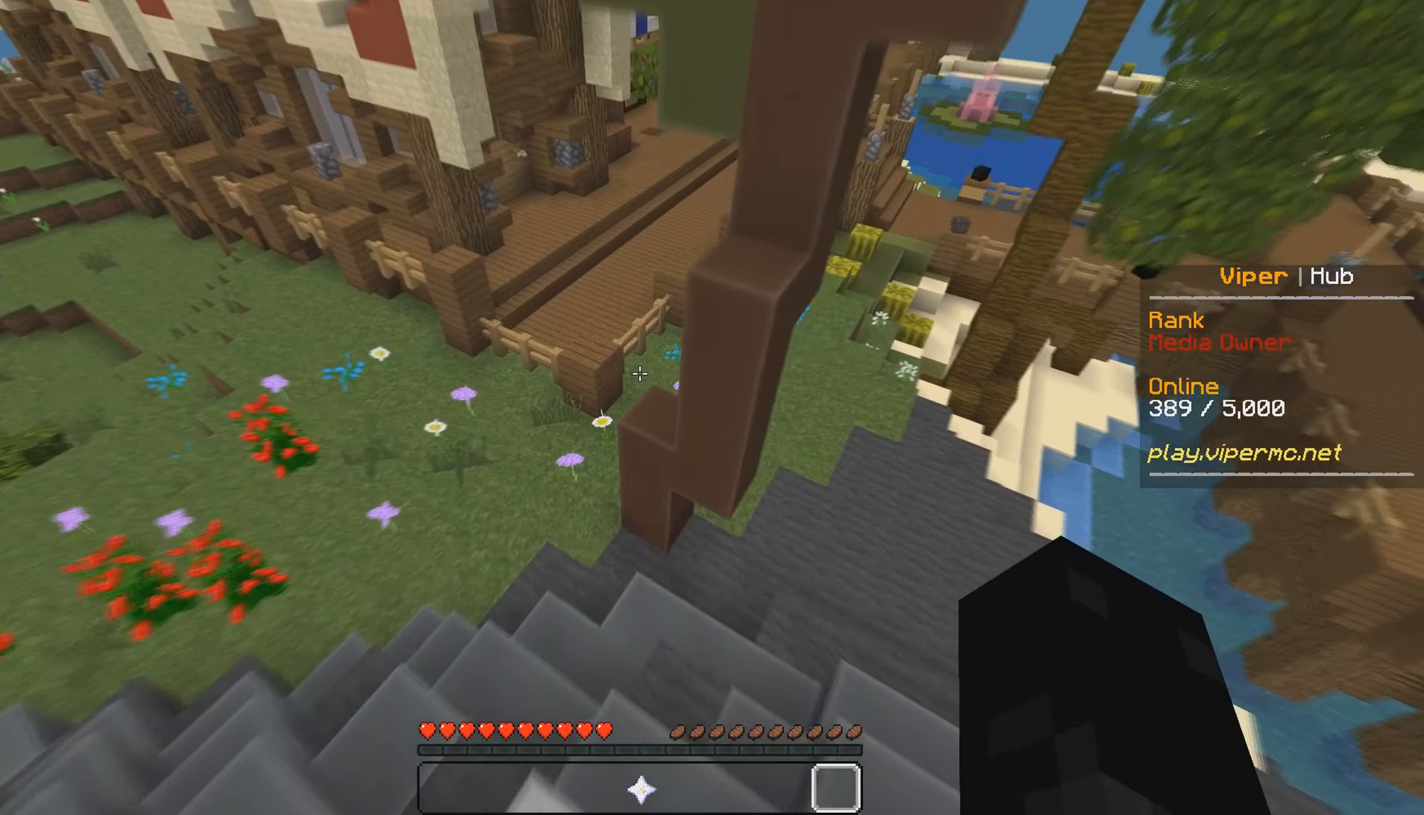
{"keys": ["w"], "mouse": [], "events": []}
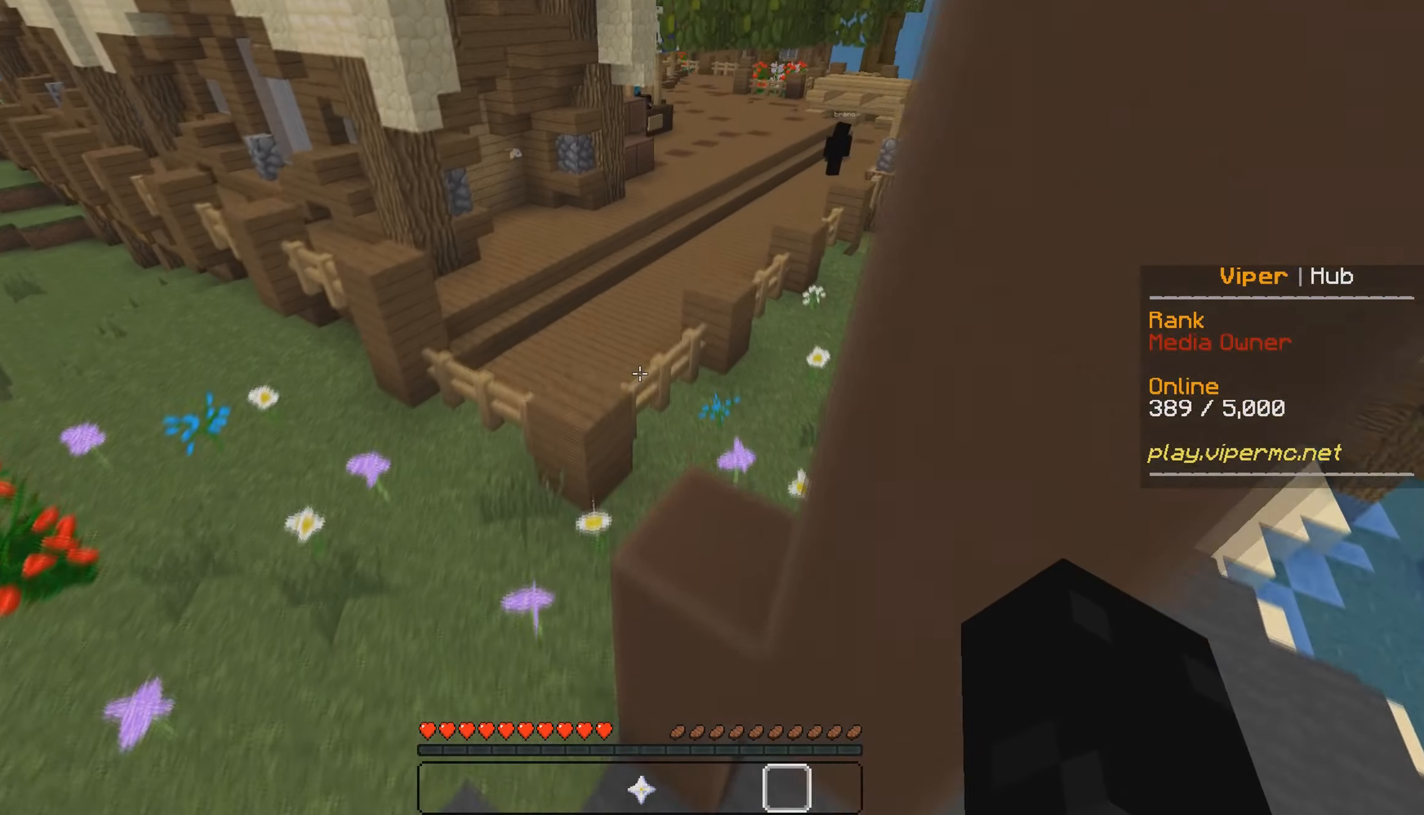
{"keys": ["w"], "mouse": [], "events": [[300, "a", "down"], [433, "a", "up"]]}
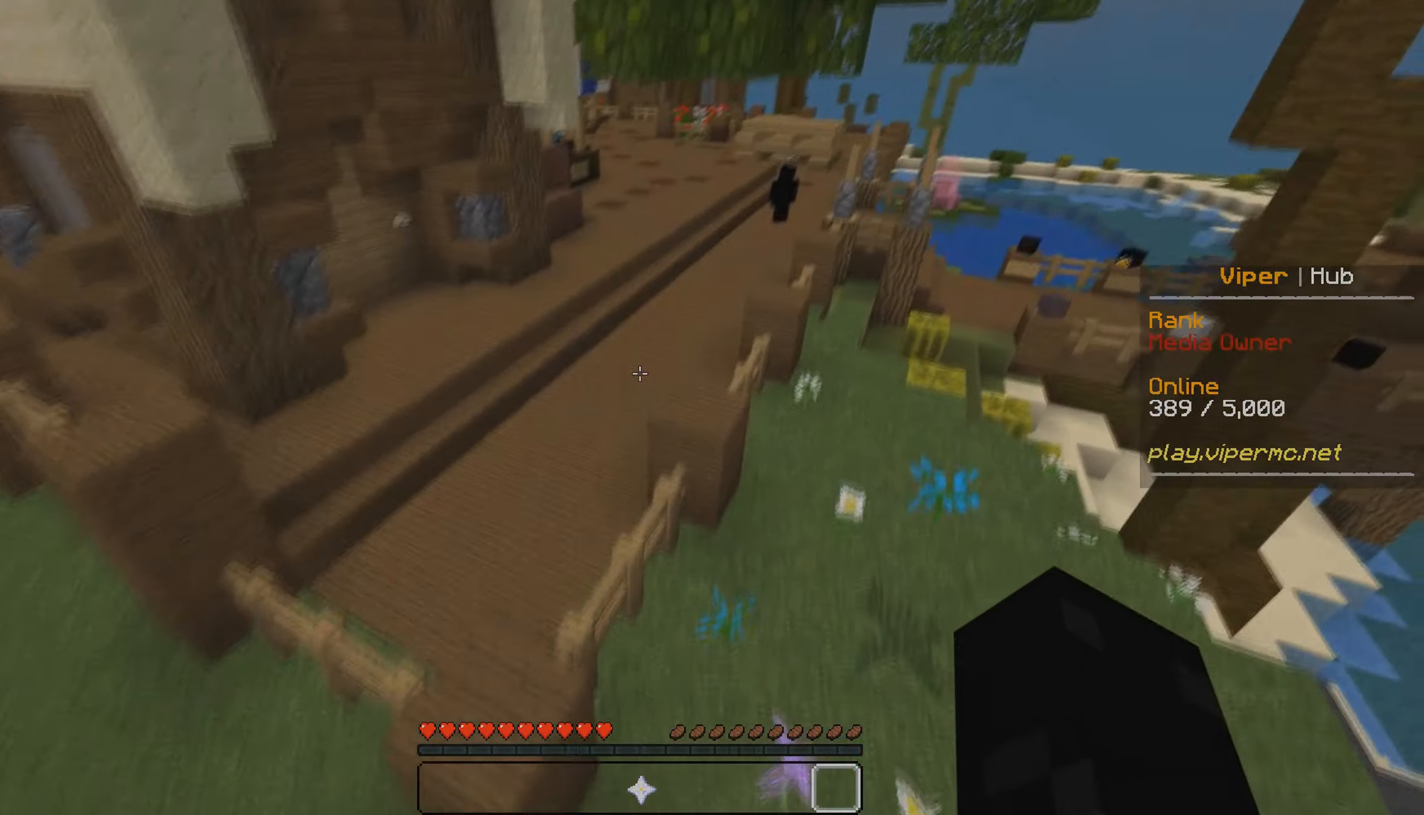
{"keys": ["w"], "mouse": [], "events": [[183, "d", "down"], [316, "d", "up"]]}
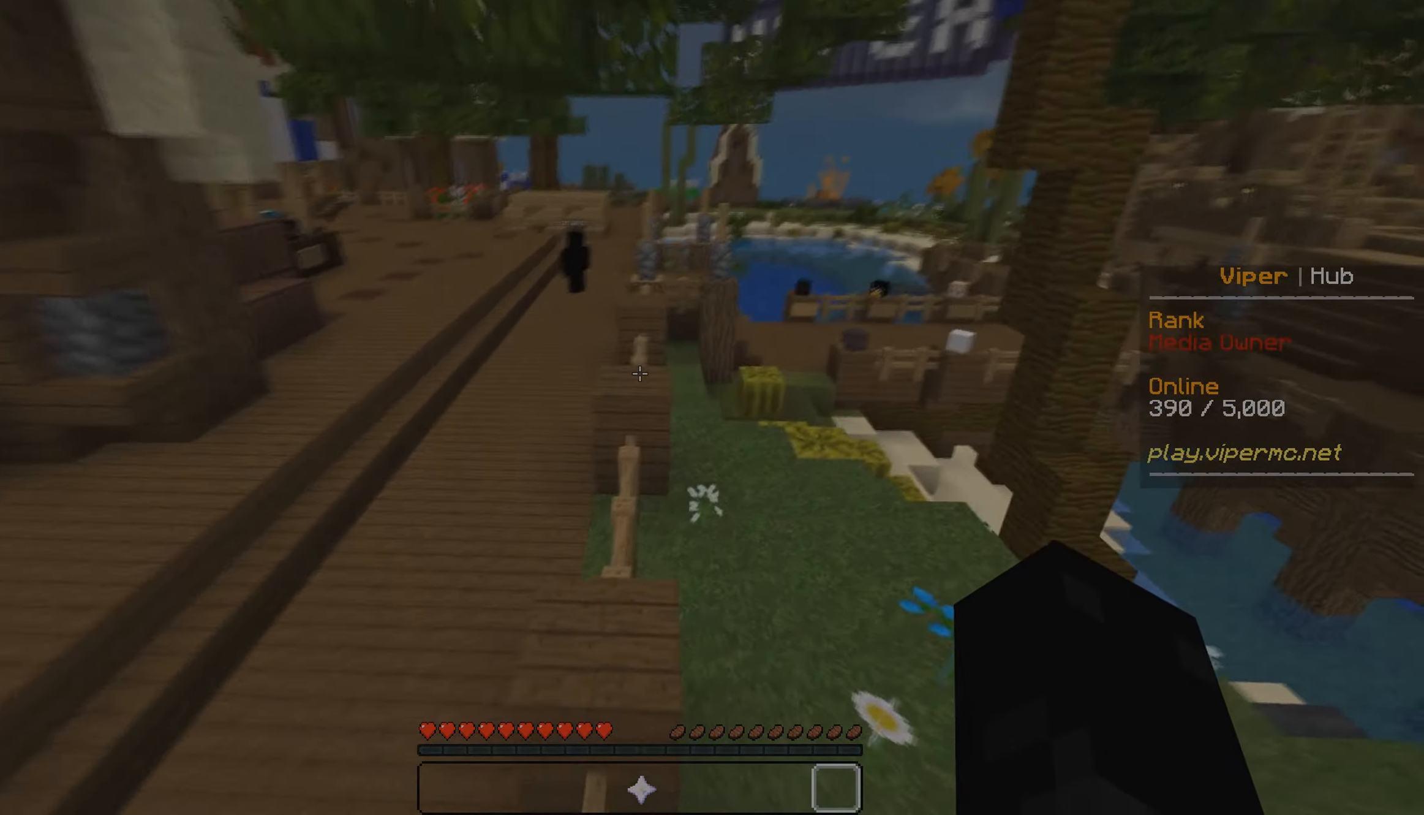
{"keys": ["w"], "mouse": [], "events": []}